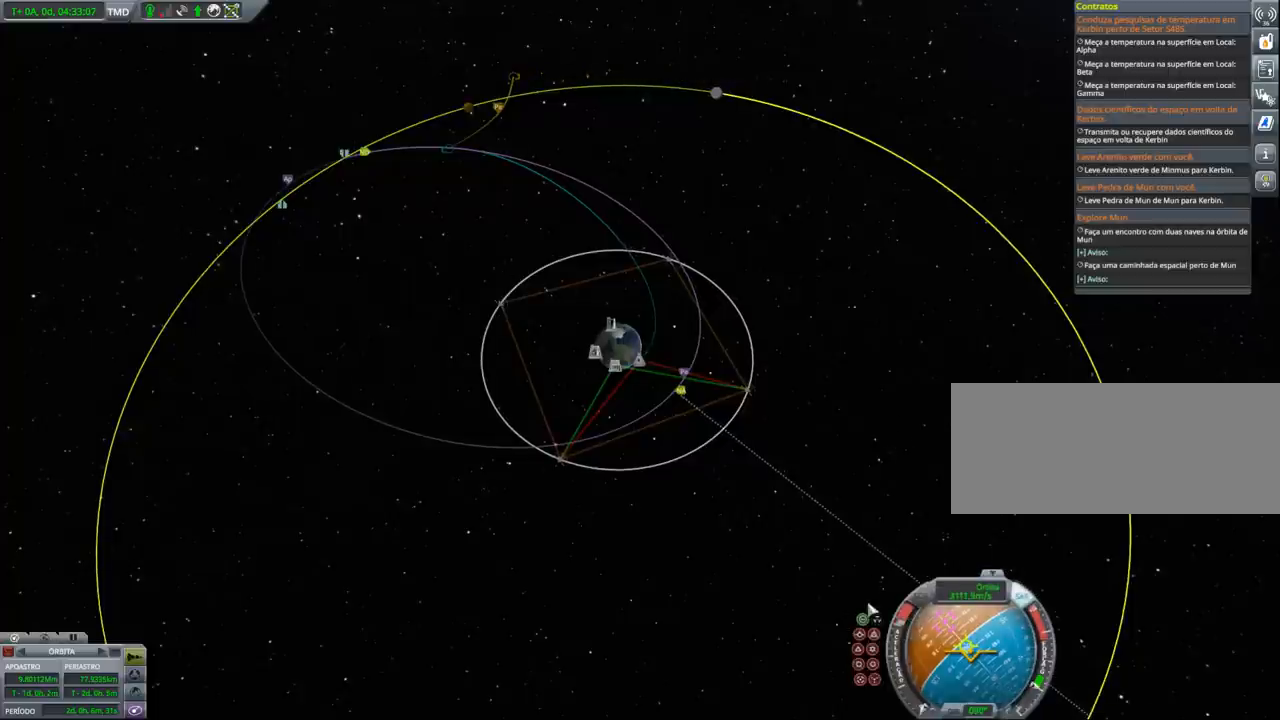
Gameplay with keyboard and mouse; each line is a JSON object with the keys held at the frame after it. "events" lists presses ("down") and releases ("up") of "a", "alt", "caps_lock", "ctrl", "d", "e", "h", "i", "j", "k", "l", "n", "q", "s", "shift", "space", "w", "x" and "z" between this image and that frame as [ms after this image, input, new state], when the widget could be followed in between. No other keys are recorded. Mouse buttons are not recorded. Not read: mouse_move other_keys.
{"keys": ["ctrl"], "events": [[200, "ctrl", "down"]]}
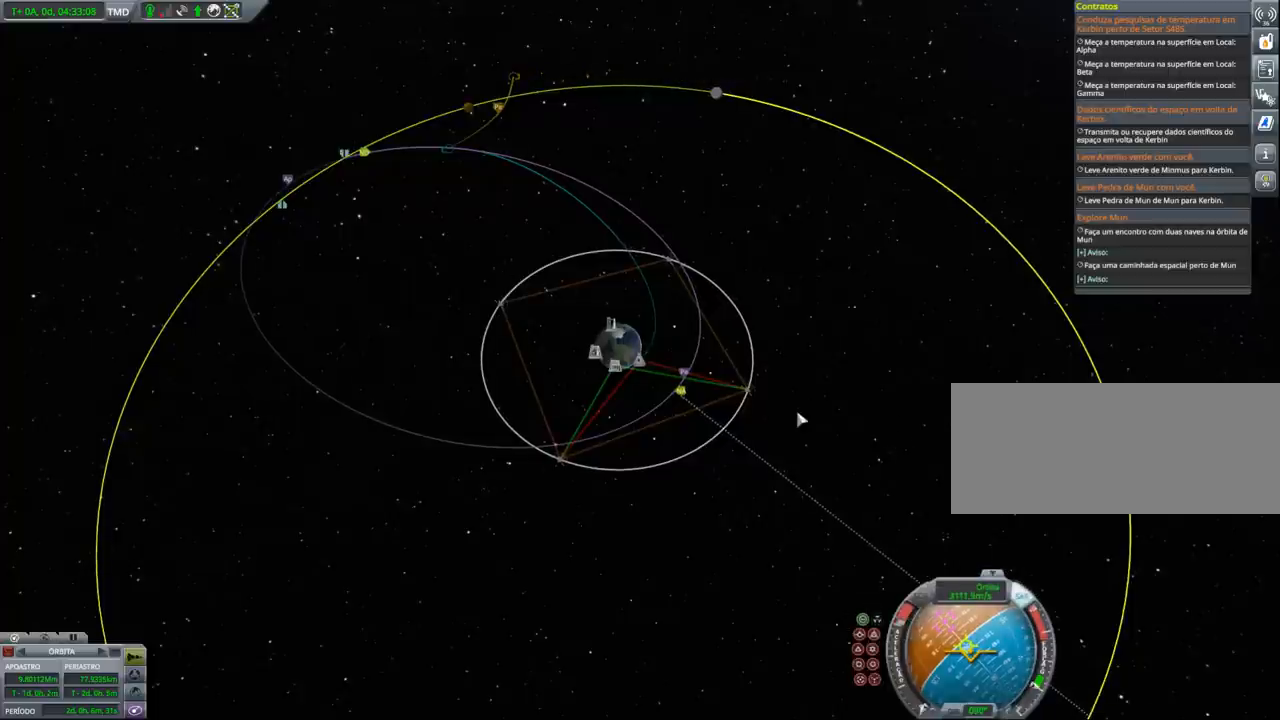
{"keys": ["ctrl"], "events": []}
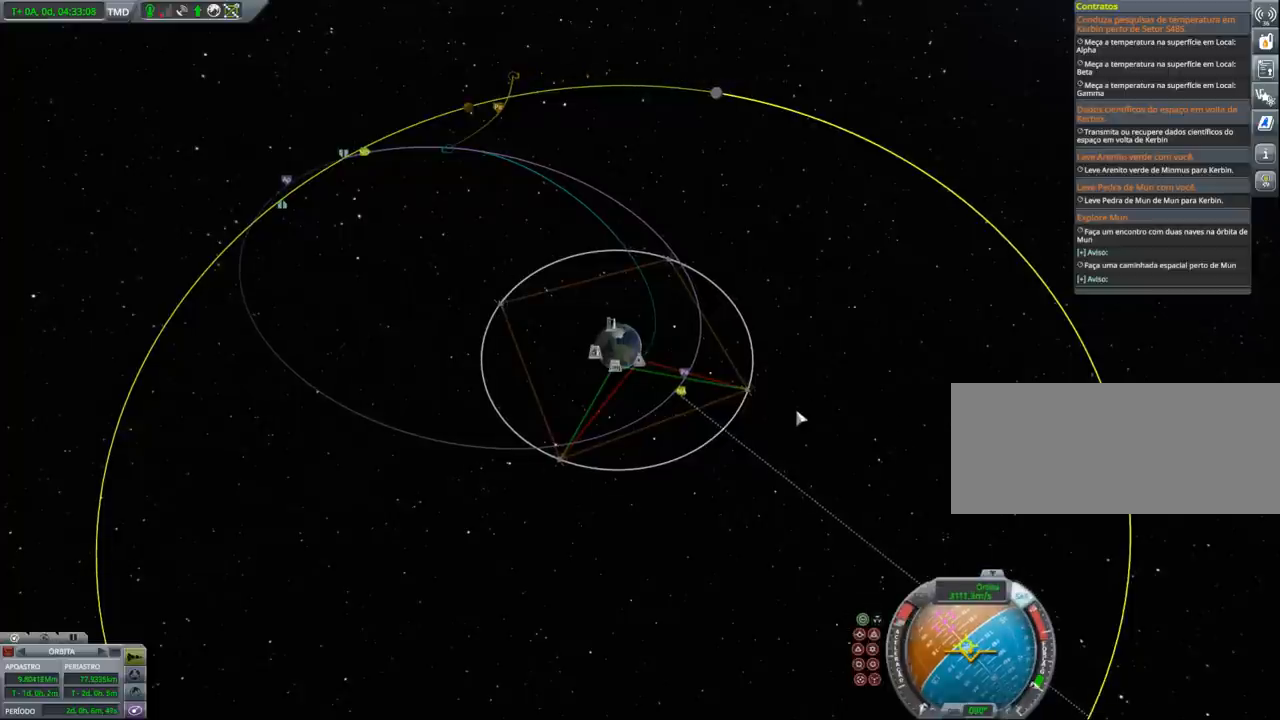
{"keys": ["ctrl"], "events": [[100, "shift", "down"], [233, "shift", "up"]]}
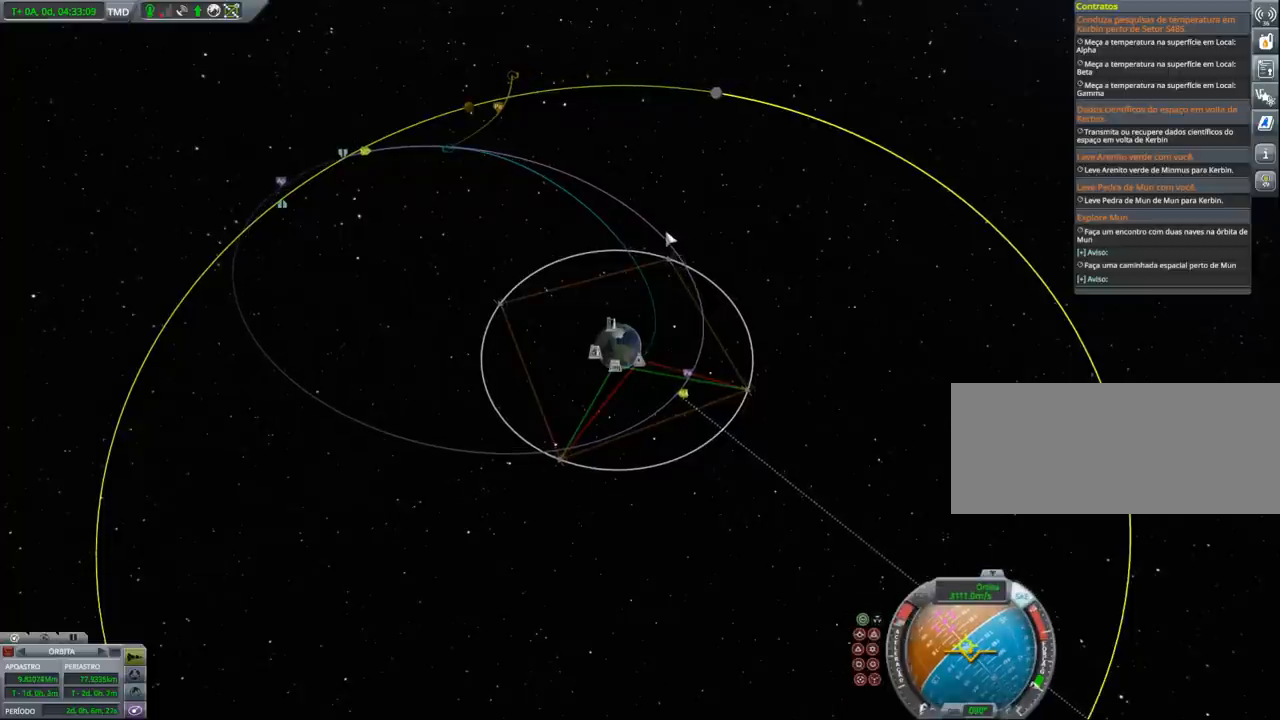
{"keys": ["ctrl"], "events": [[33, "shift", "down"], [167, "shift", "up"]]}
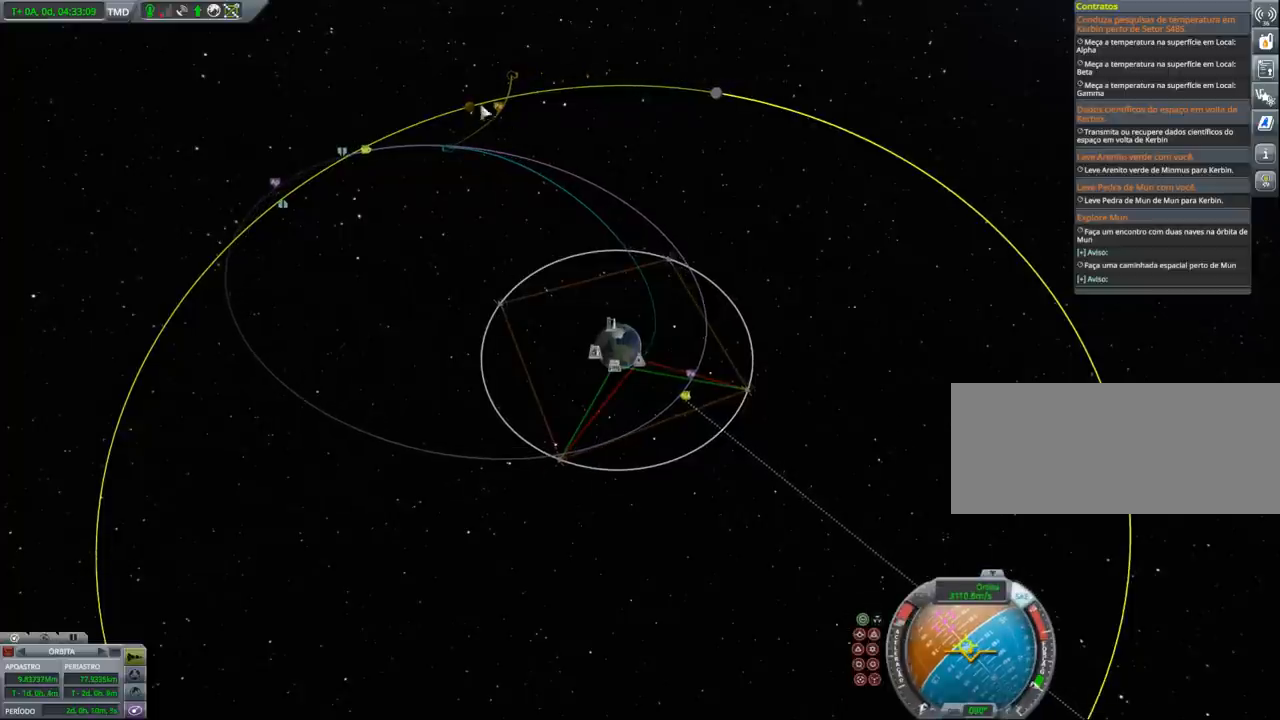
{"keys": [], "events": [[167, "ctrl", "up"]]}
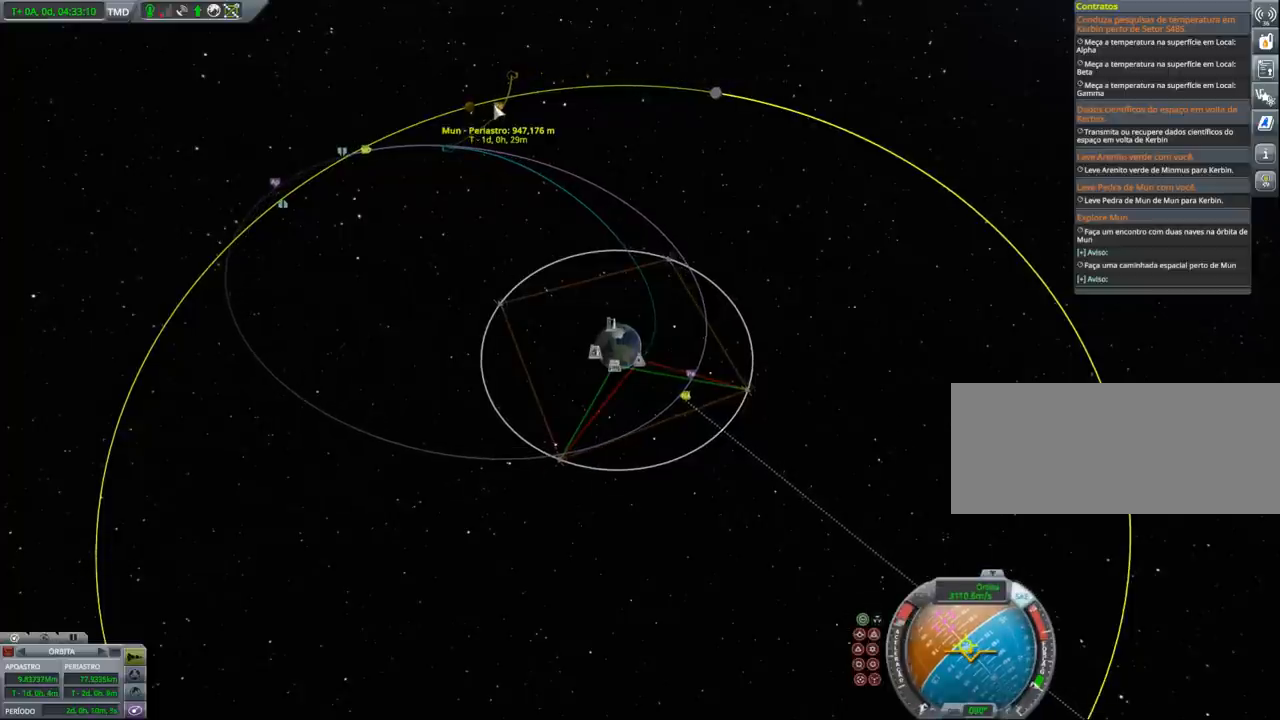
{"keys": [], "events": []}
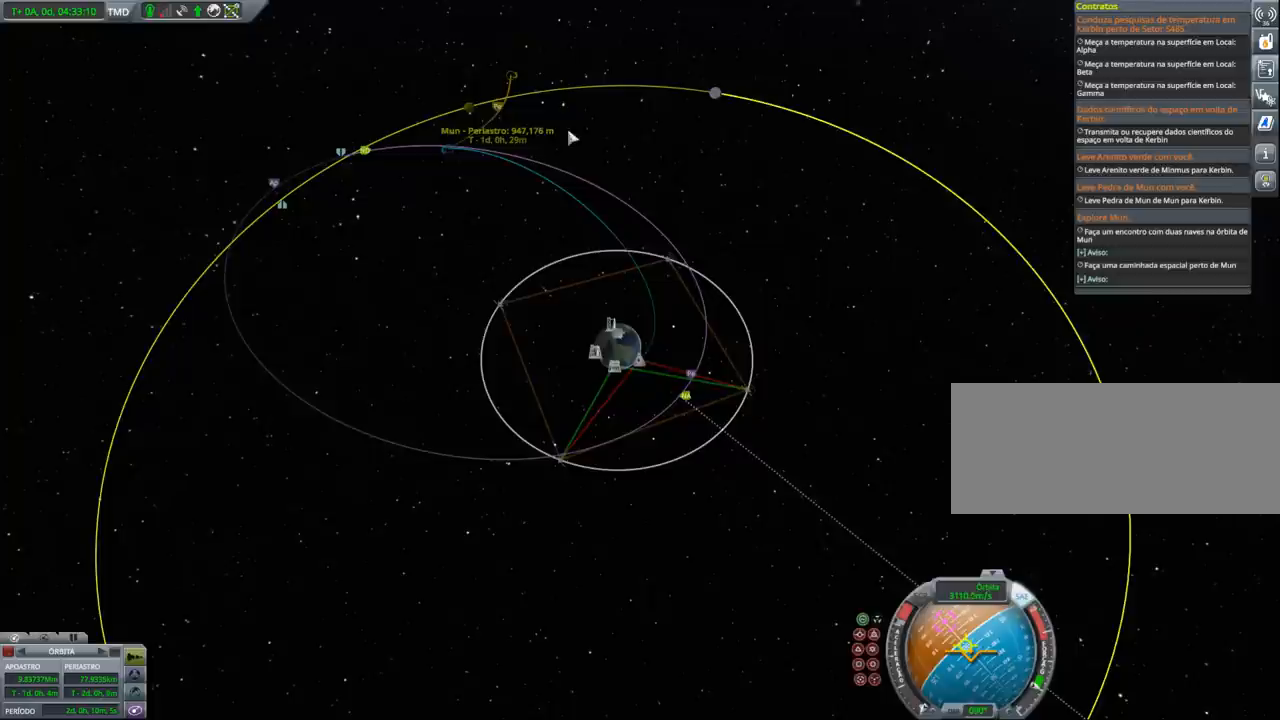
{"keys": ["ctrl"], "events": [[500, "ctrl", "down"]]}
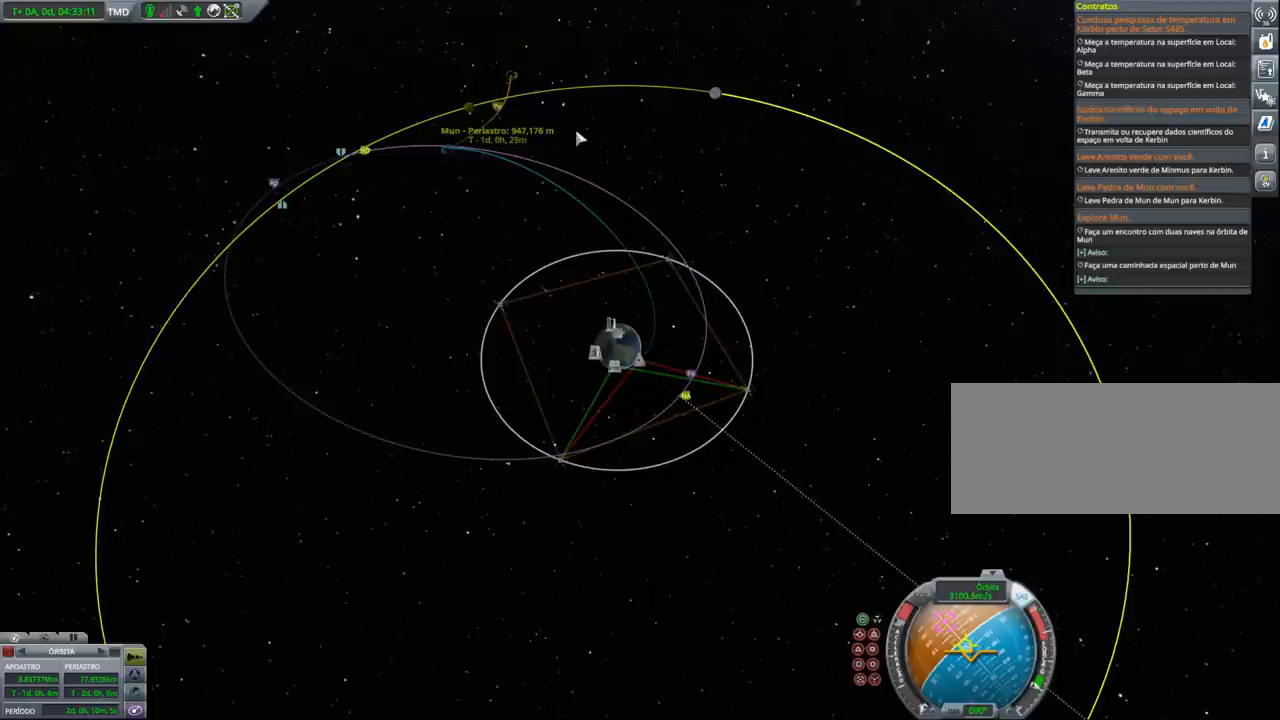
{"keys": ["ctrl"], "events": [[133, "shift", "down"], [267, "shift", "up"]]}
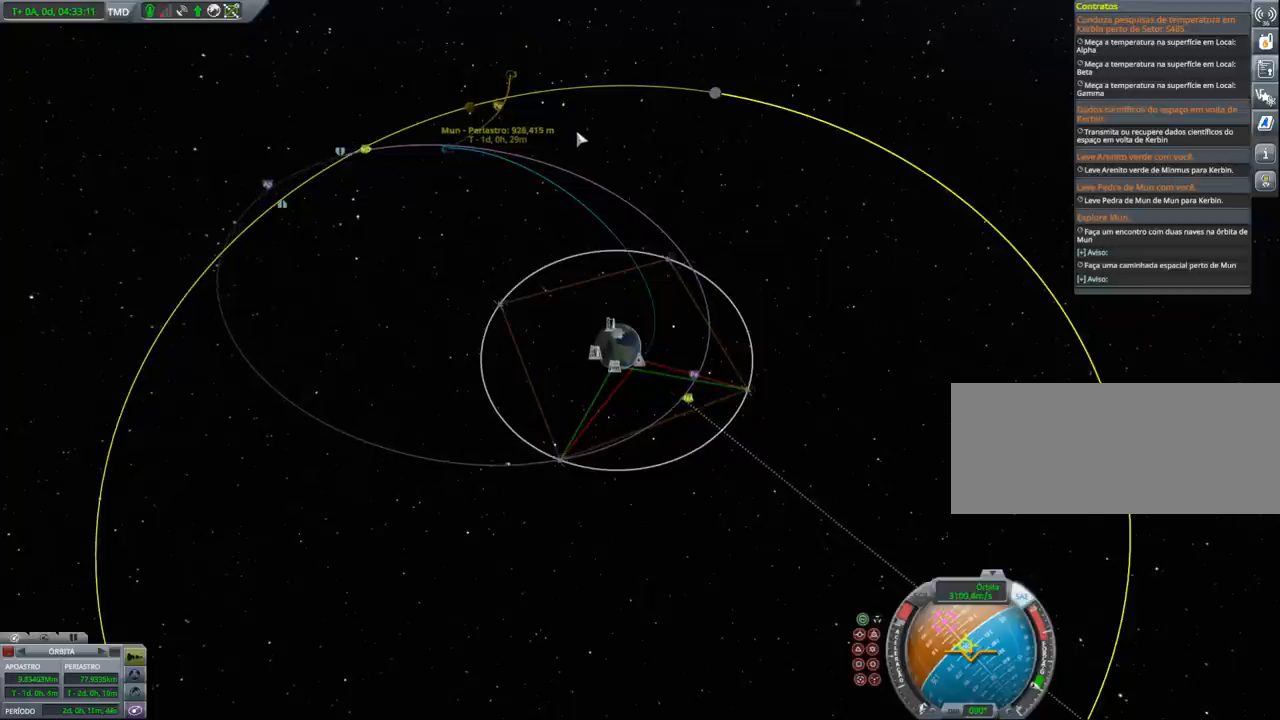
{"keys": ["ctrl"], "events": [[33, "shift", "down"], [233, "shift", "up"]]}
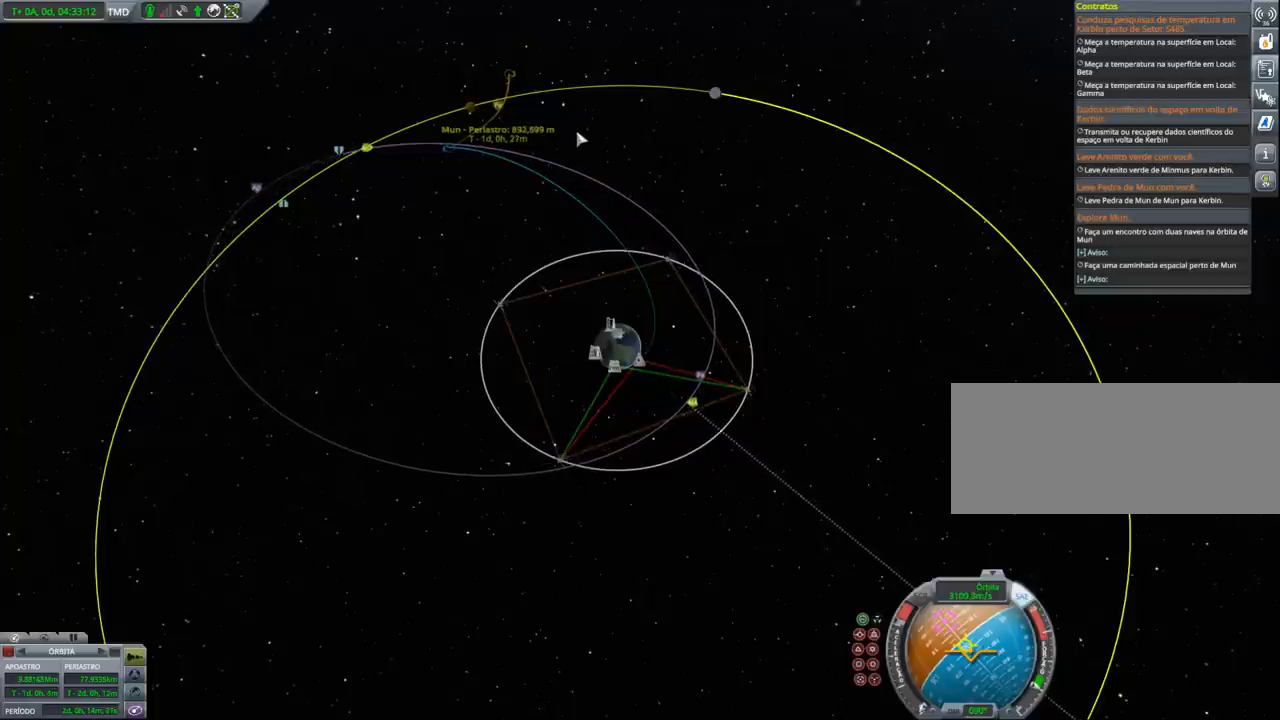
{"keys": ["ctrl"], "events": [[100, "shift", "down"], [267, "shift", "up"]]}
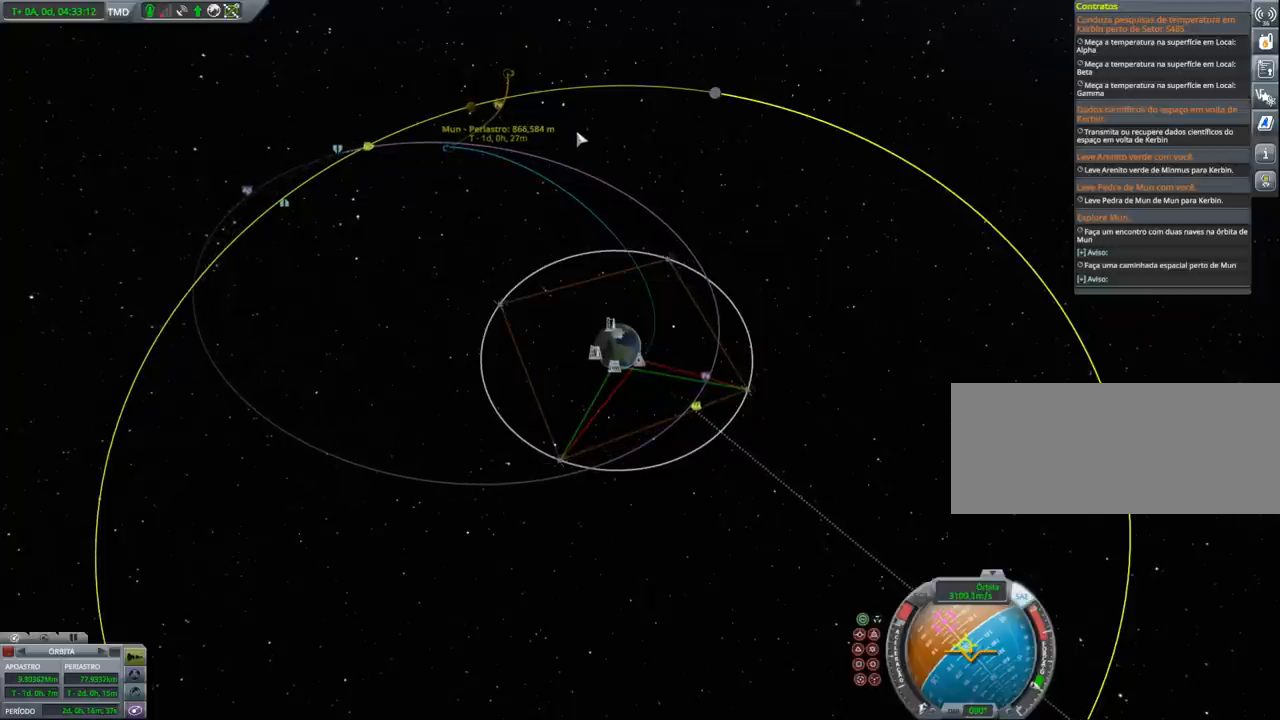
{"keys": ["ctrl"], "events": [[133, "shift", "down"], [300, "shift", "up"]]}
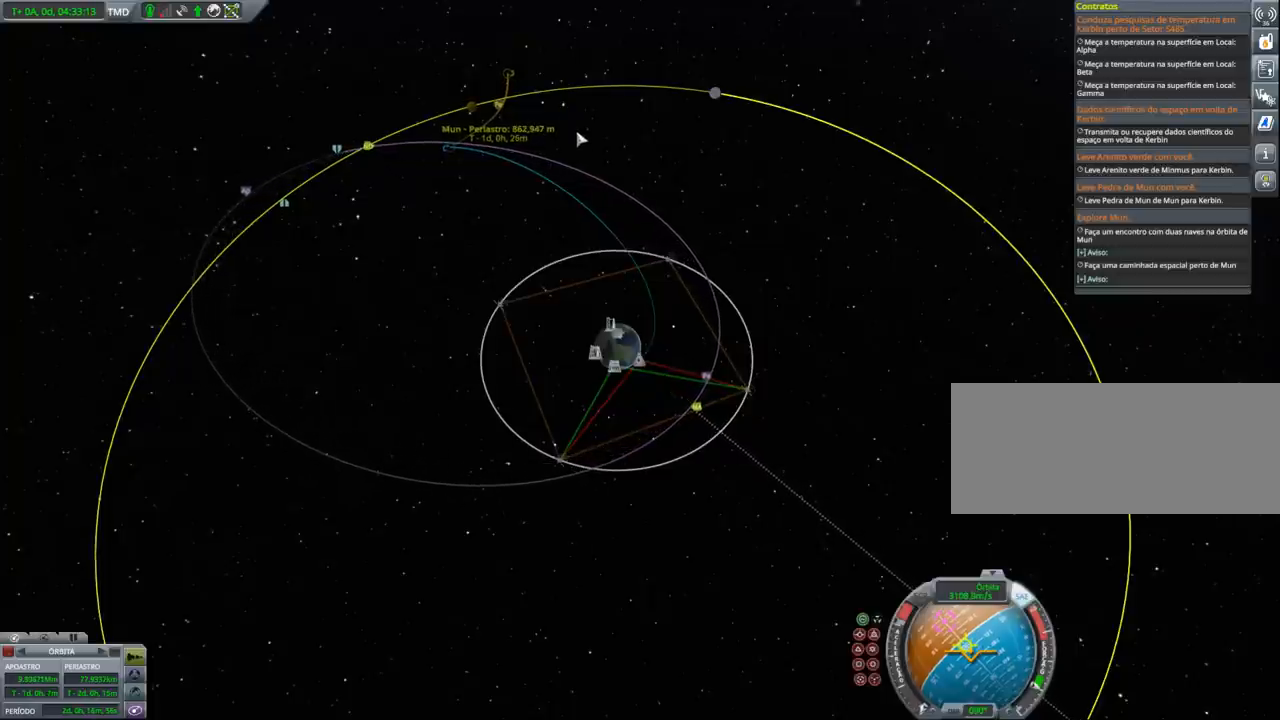
{"keys": ["ctrl"], "events": [[133, "shift", "down"], [333, "shift", "up"]]}
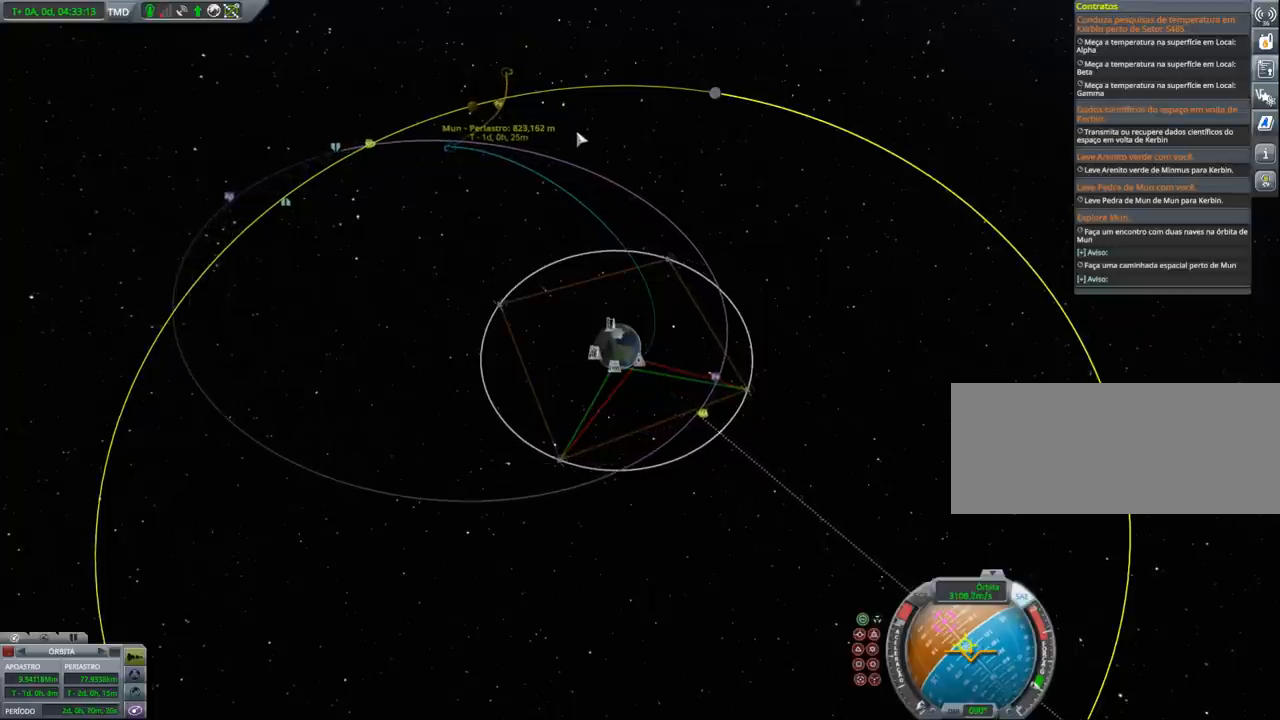
{"keys": ["ctrl"], "events": [[200, "shift", "down"], [433, "shift", "up"]]}
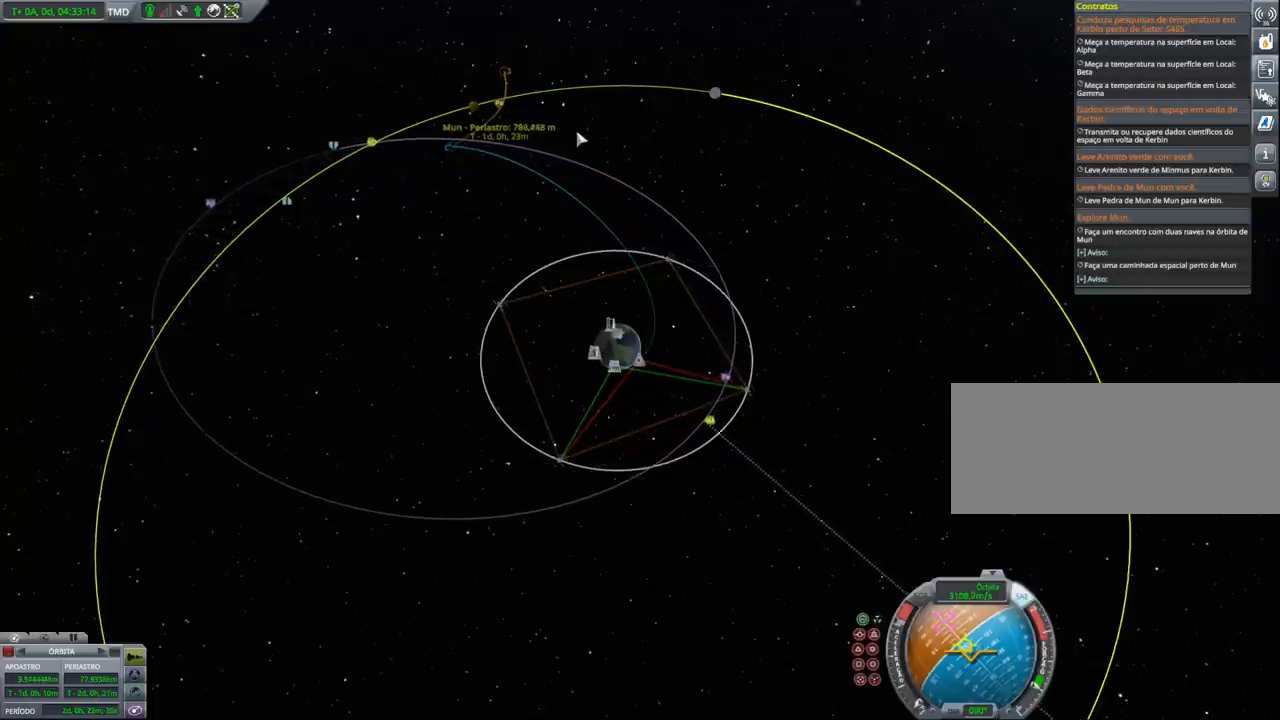
{"keys": ["ctrl"], "events": [[267, "shift", "down"], [467, "shift", "up"]]}
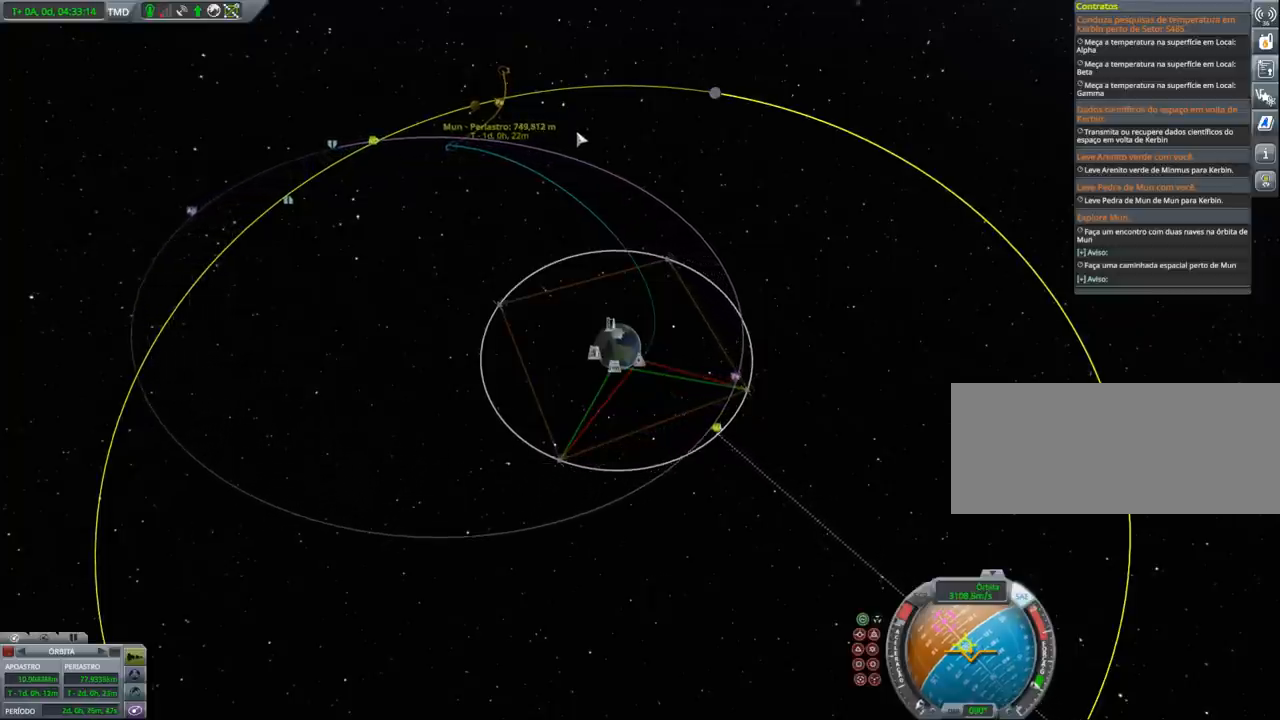
{"keys": ["ctrl", "shift"], "events": [[333, "shift", "down"]]}
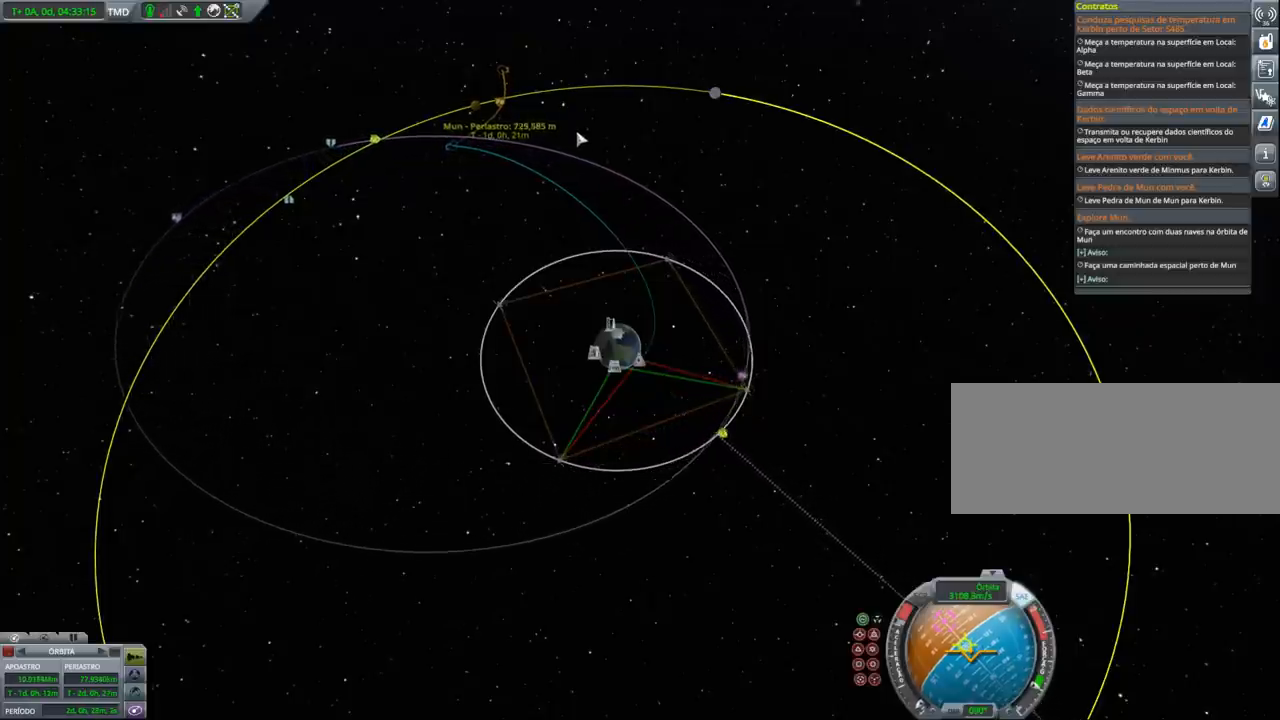
{"keys": ["ctrl"], "events": [[33, "shift", "up"], [333, "shift", "down"], [500, "shift", "up"]]}
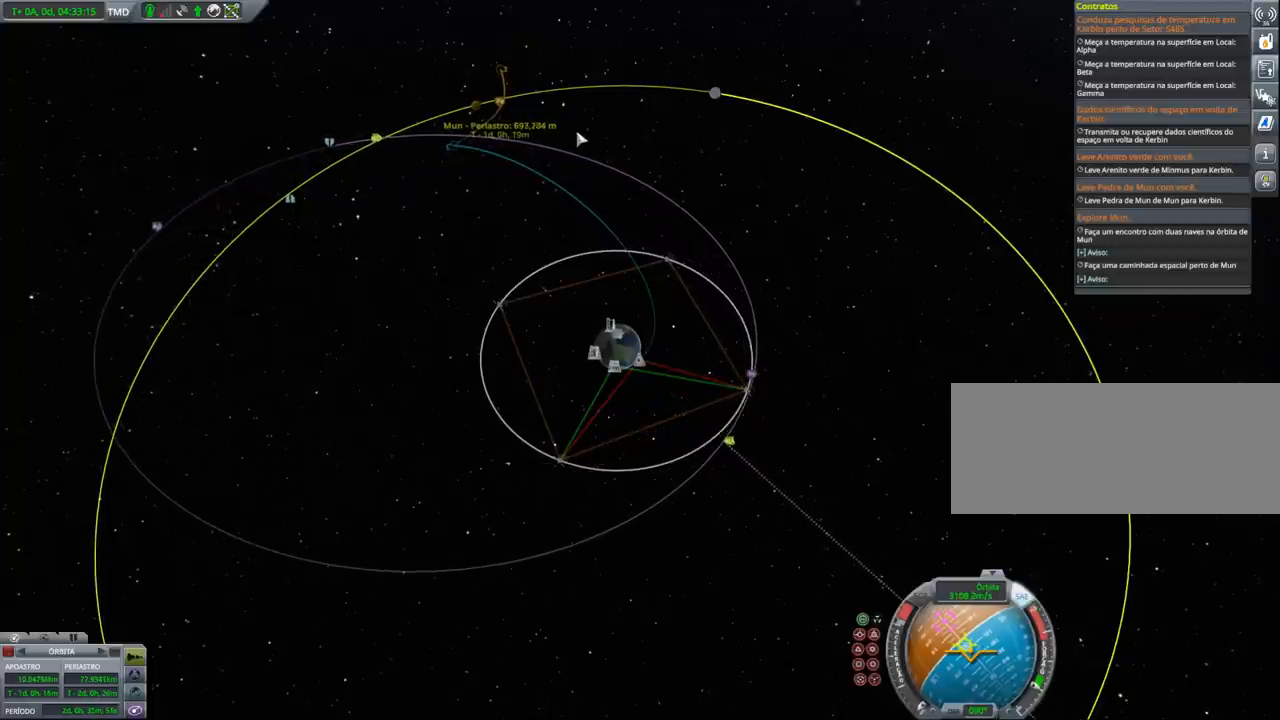
{"keys": ["ctrl", "shift"], "events": [[300, "shift", "down"]]}
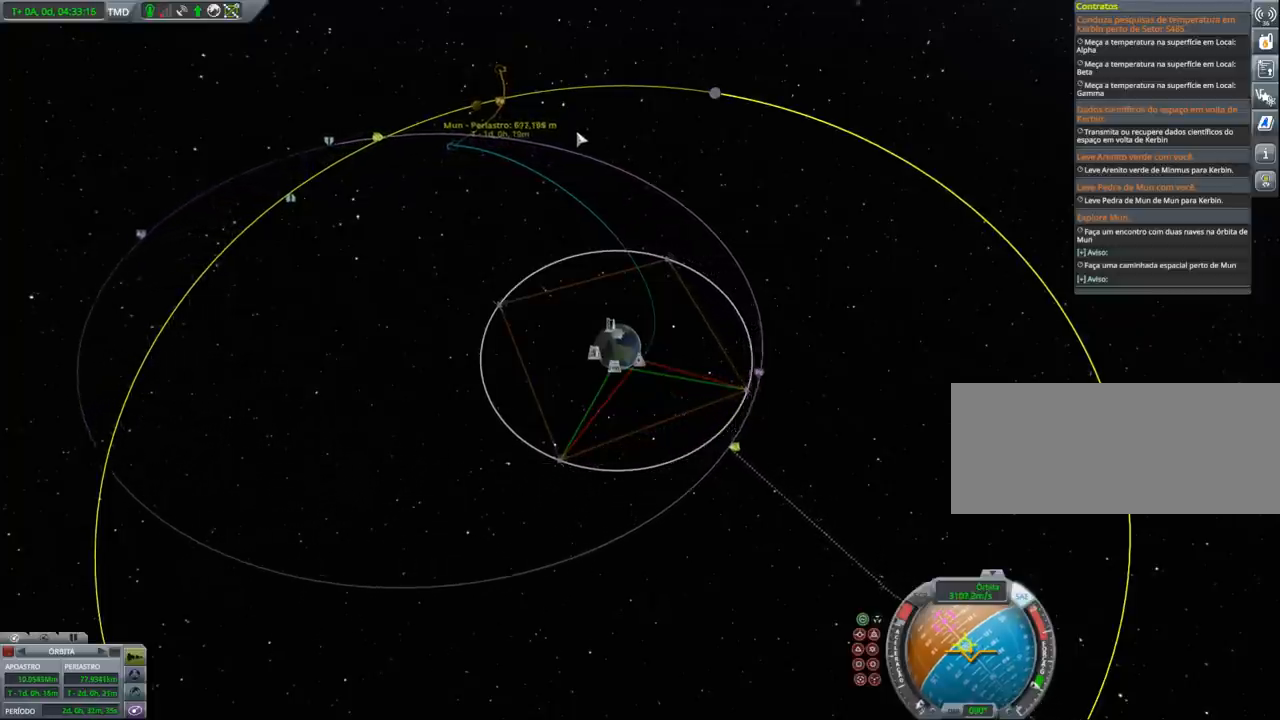
{"keys": ["ctrl"], "events": [[133, "shift", "up"]]}
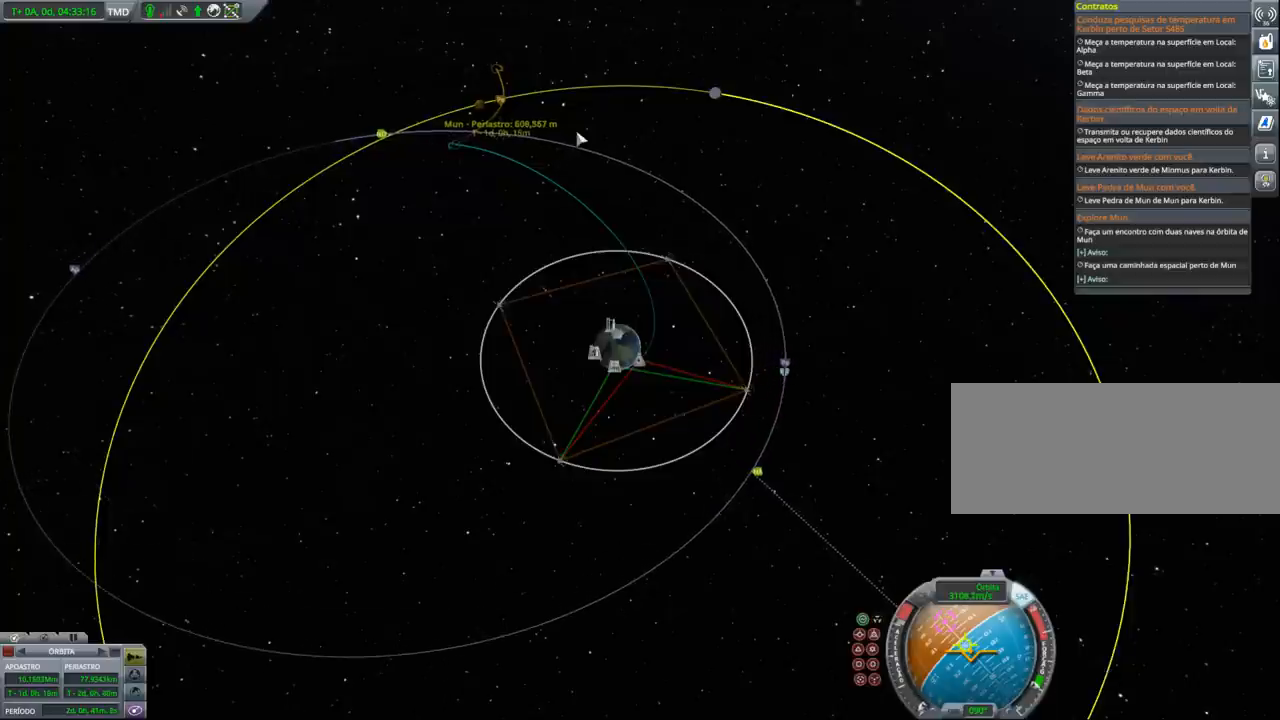
{"keys": ["ctrl"], "events": [[100, "shift", "down"], [400, "shift", "up"]]}
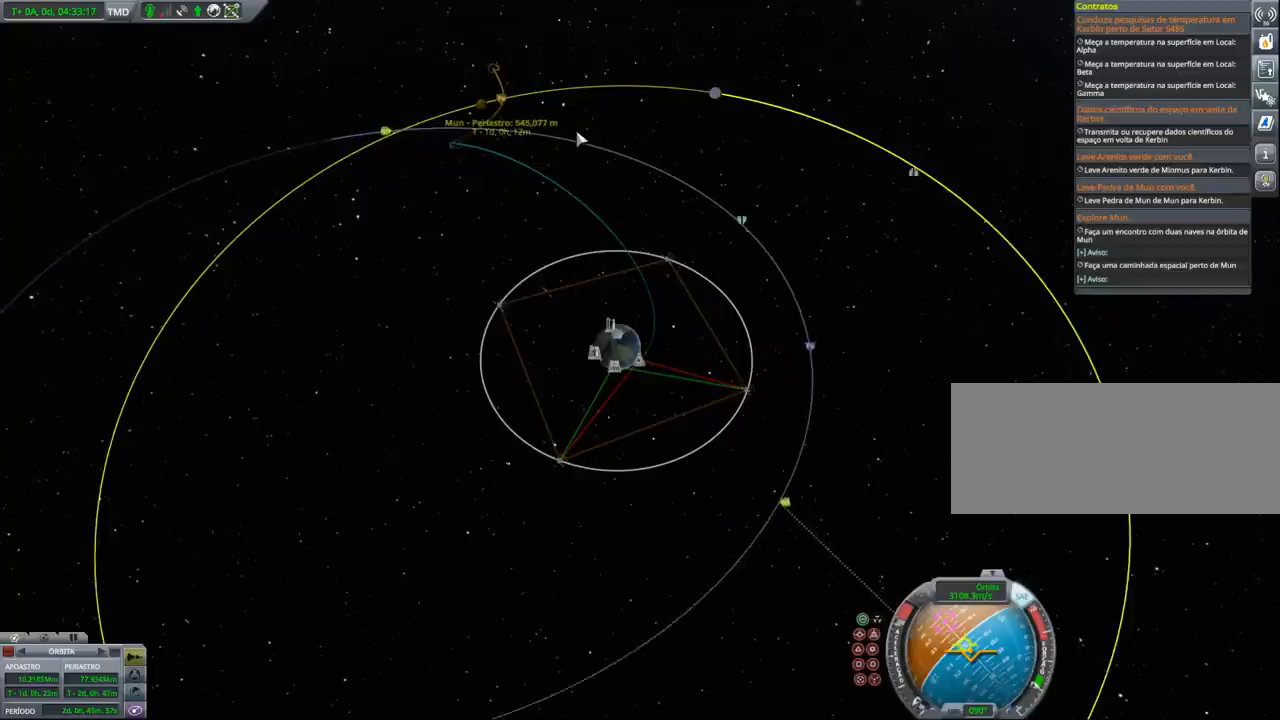
{"keys": ["ctrl"], "events": [[367, "shift", "down"], [500, "shift", "up"]]}
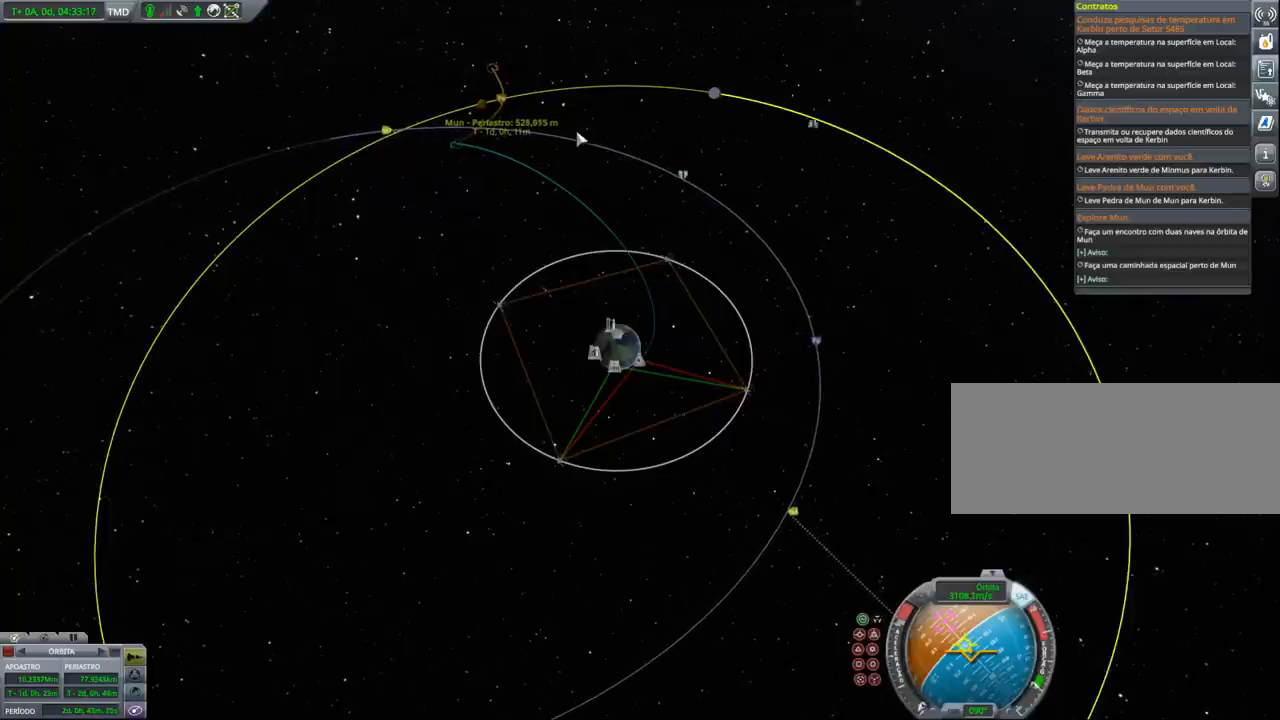
{"keys": ["ctrl"], "events": []}
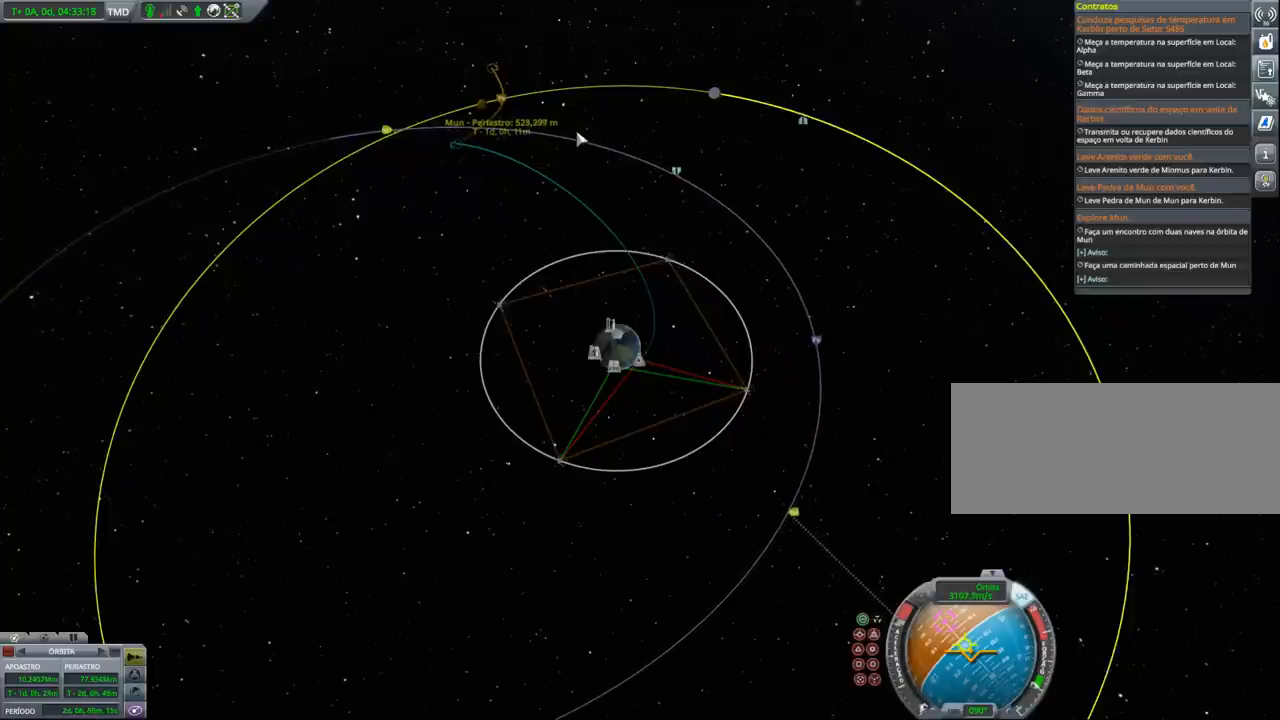
{"keys": ["ctrl"], "events": [[33, "shift", "down"], [167, "shift", "up"]]}
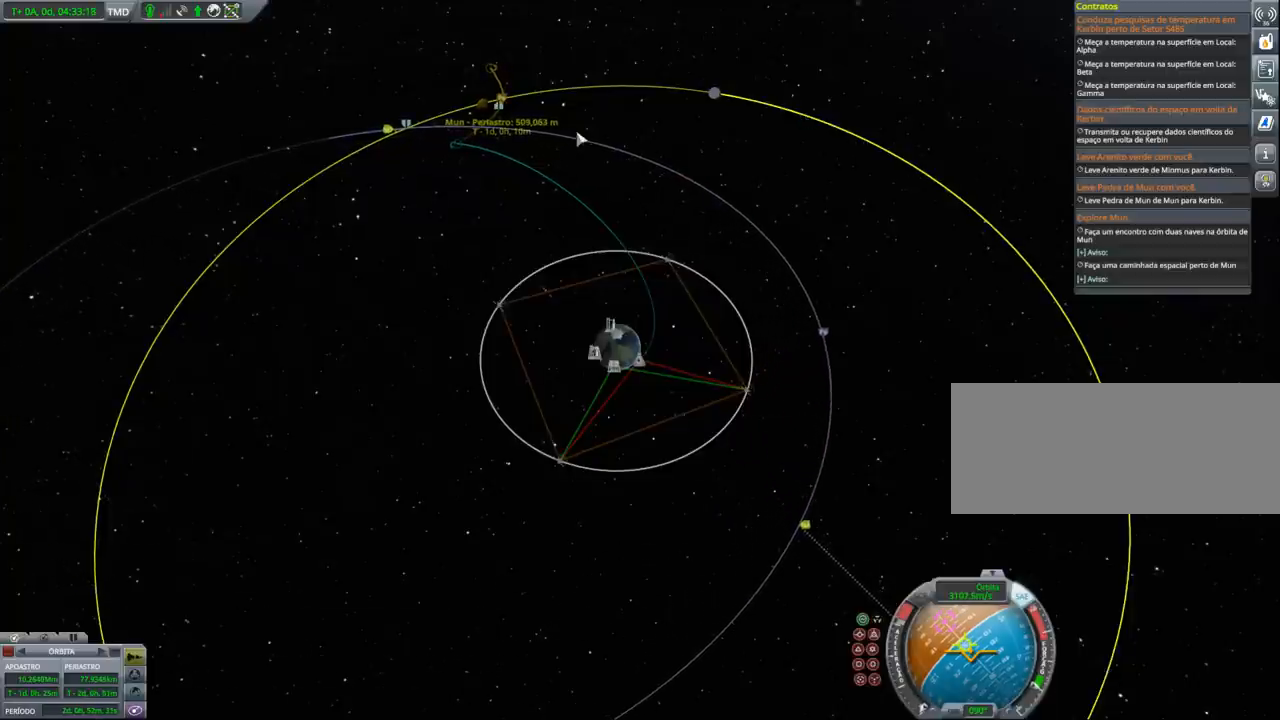
{"keys": ["ctrl"], "events": [[233, "shift", "down"], [300, "shift", "up"]]}
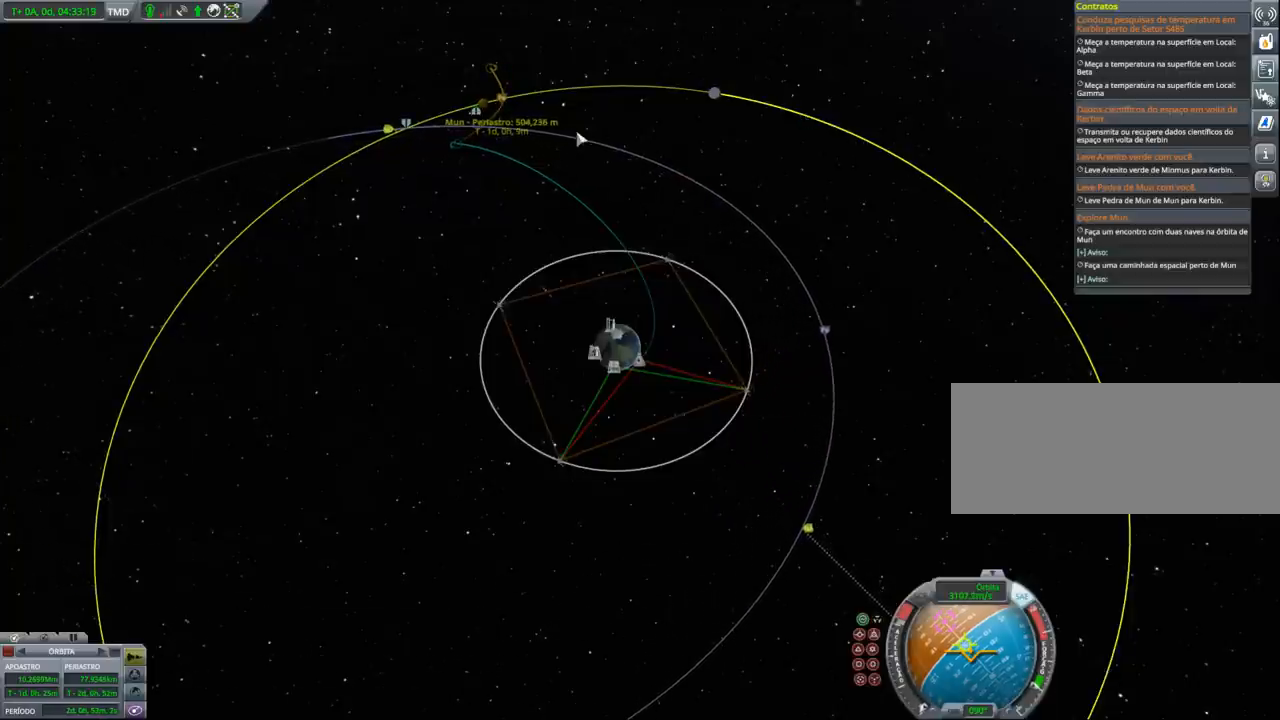
{"keys": ["ctrl"], "events": [[233, "shift", "down"], [467, "shift", "up"]]}
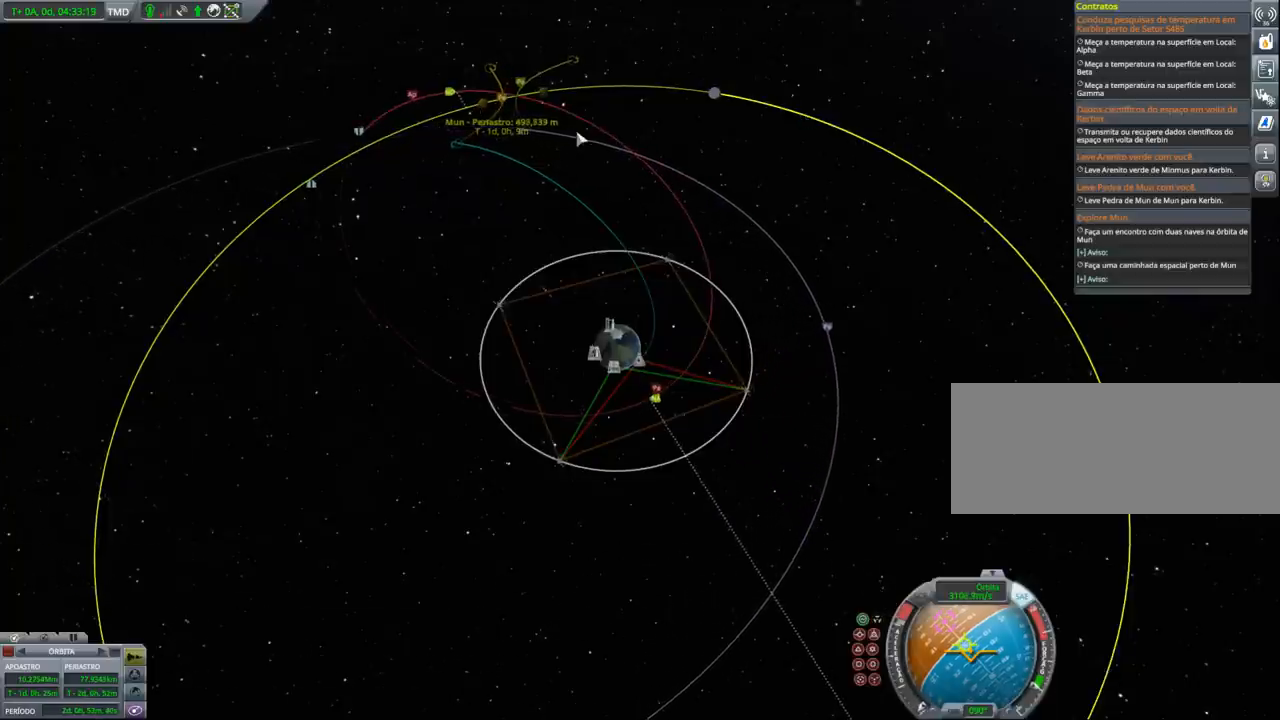
{"keys": ["ctrl"], "events": []}
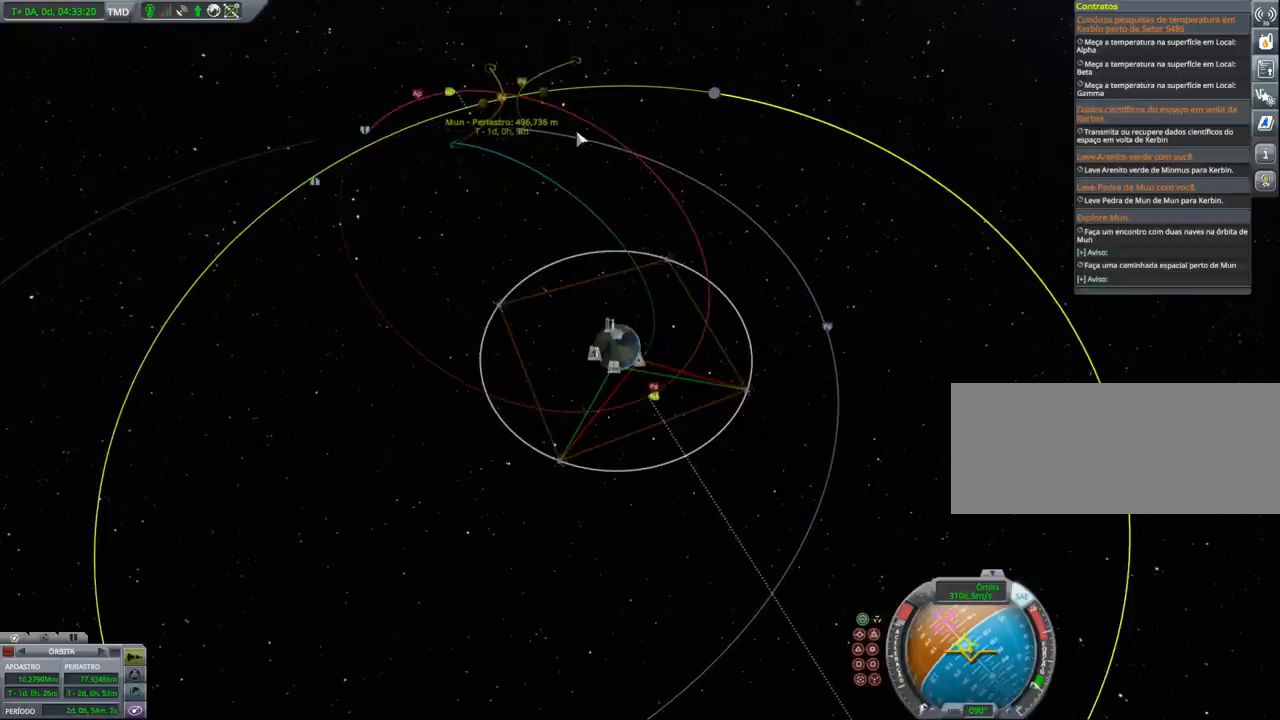
{"keys": ["ctrl"], "events": [[67, "shift", "down"], [167, "shift", "up"]]}